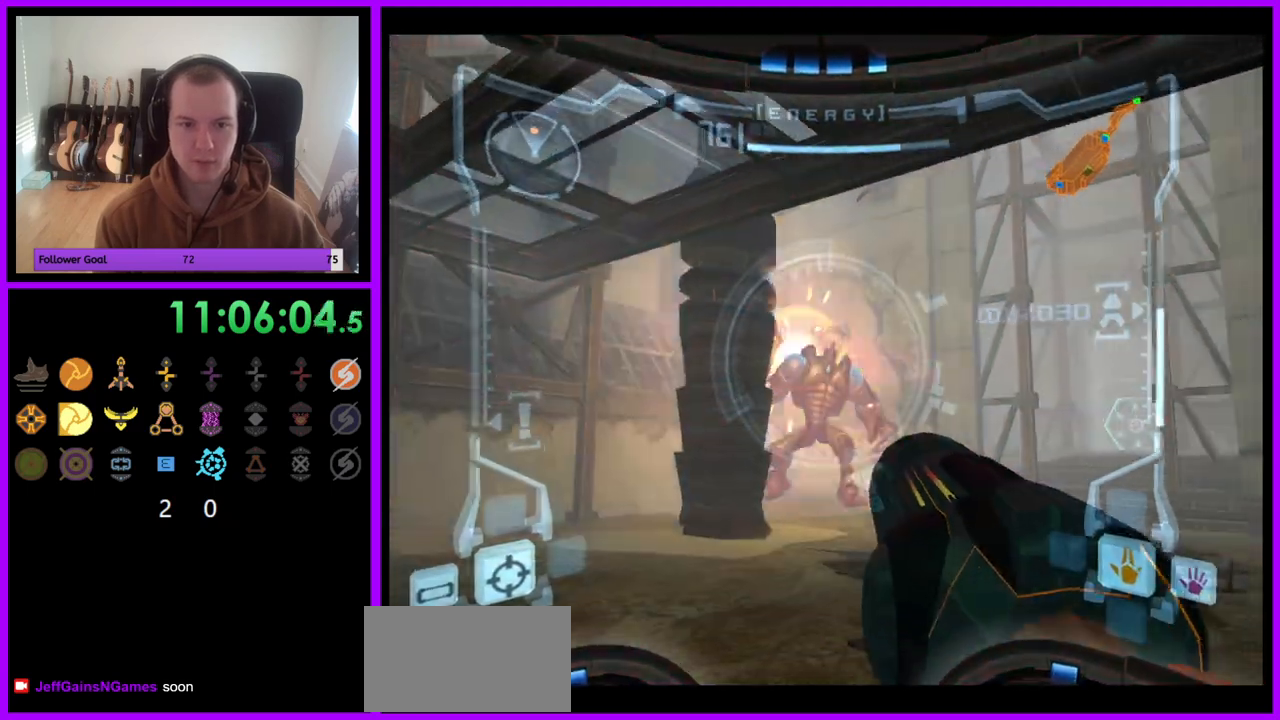
Gameplay with a controller (Nintendo layout); each line is a JSON object with the inputs held at the frame after it (dt_ms = milliseconds from this image to that frame). "events" lists button and stick changes between this image and that frame as [ms after this image, input, new state], when the widget could be followed in between. Not read: L3 R3.
{"dt_ms": 500, "buttons": ["A", "L1"], "left_stick": "left", "right_stick": "center", "events": [[83, "left_stick", "left"], [367, "B", "down"], [483, "B", "up"]]}
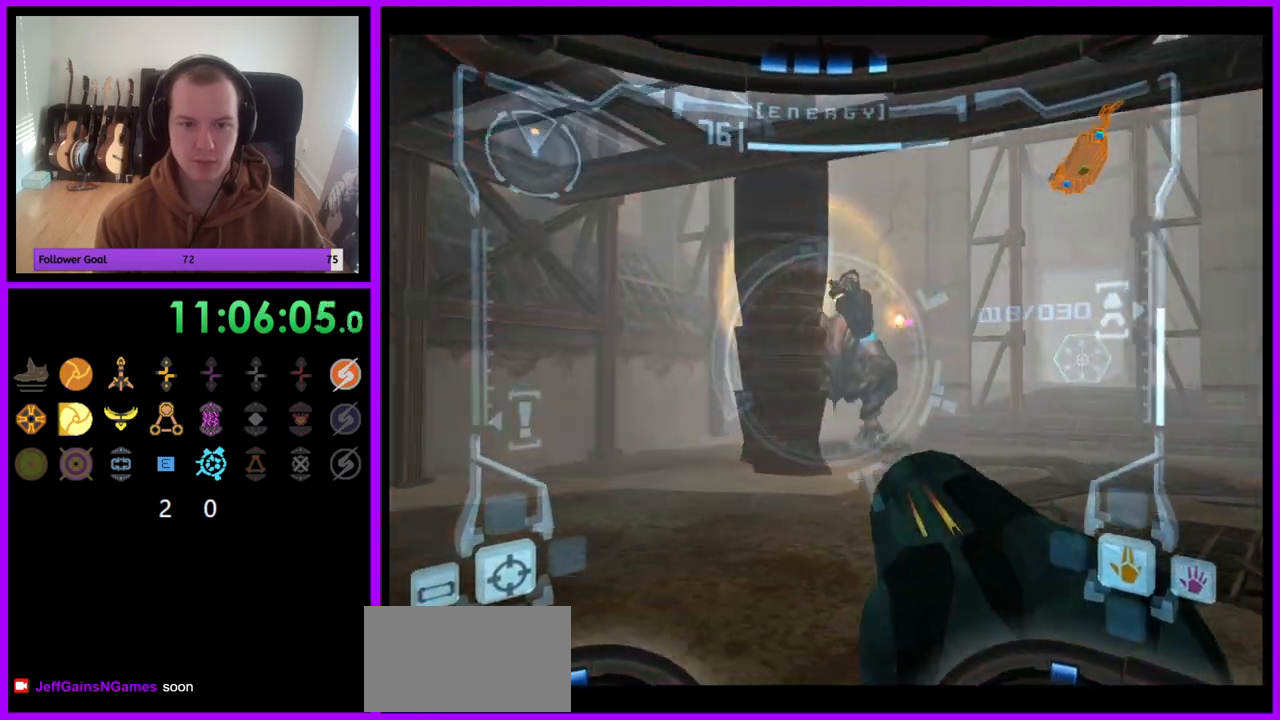
{"dt_ms": 500, "buttons": ["A", "L1"], "left_stick": "left", "right_stick": "center", "events": []}
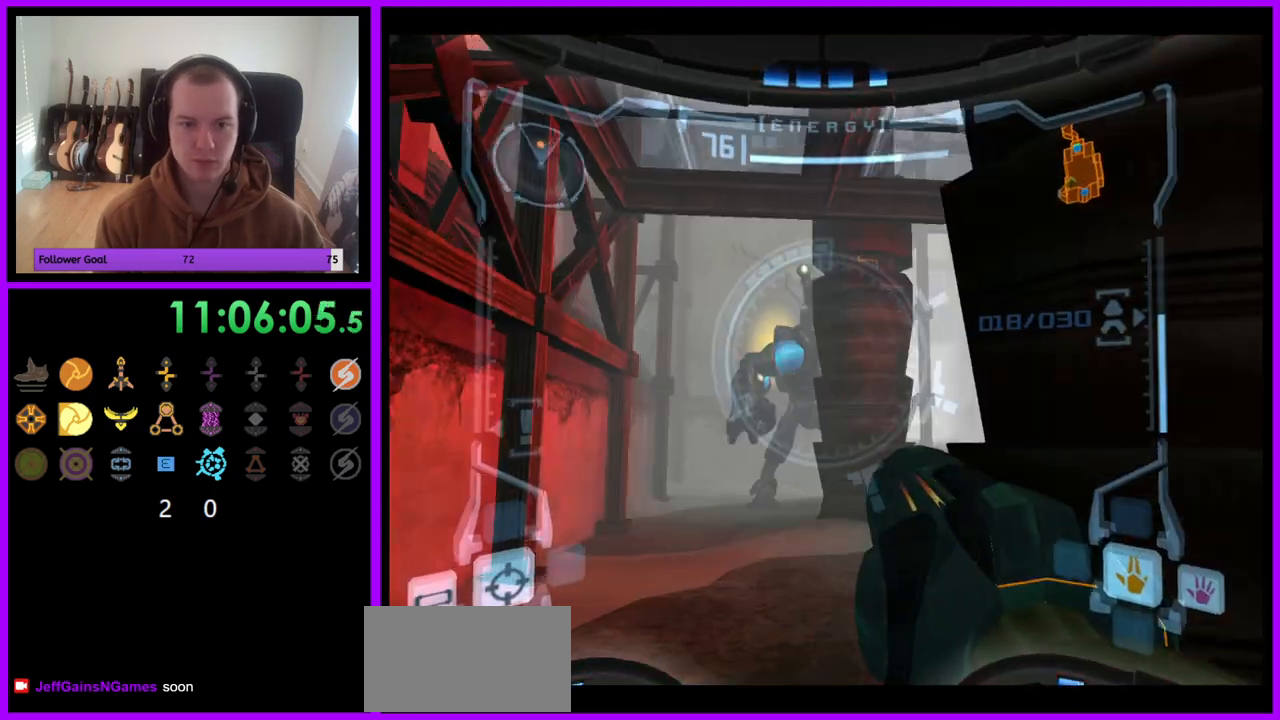
{"dt_ms": 500, "buttons": ["A", "L1"], "left_stick": "left", "right_stick": "center", "events": [[67, "left_stick", "up-left"], [417, "left_stick", "left"]]}
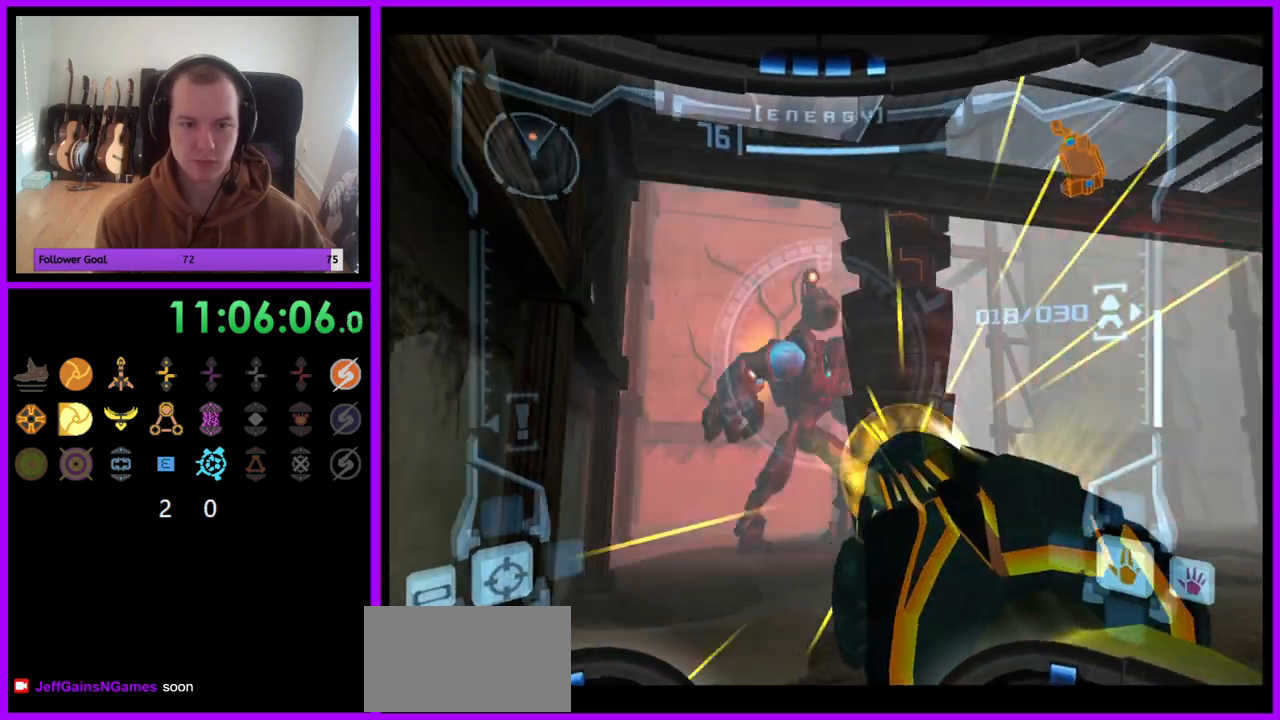
{"dt_ms": 500, "buttons": ["A", "L1"], "left_stick": "down-right", "right_stick": "center", "events": [[50, "left_stick", "up-left"], [200, "A", "up"], [250, "left_stick", "down-right"], [400, "A", "down"]]}
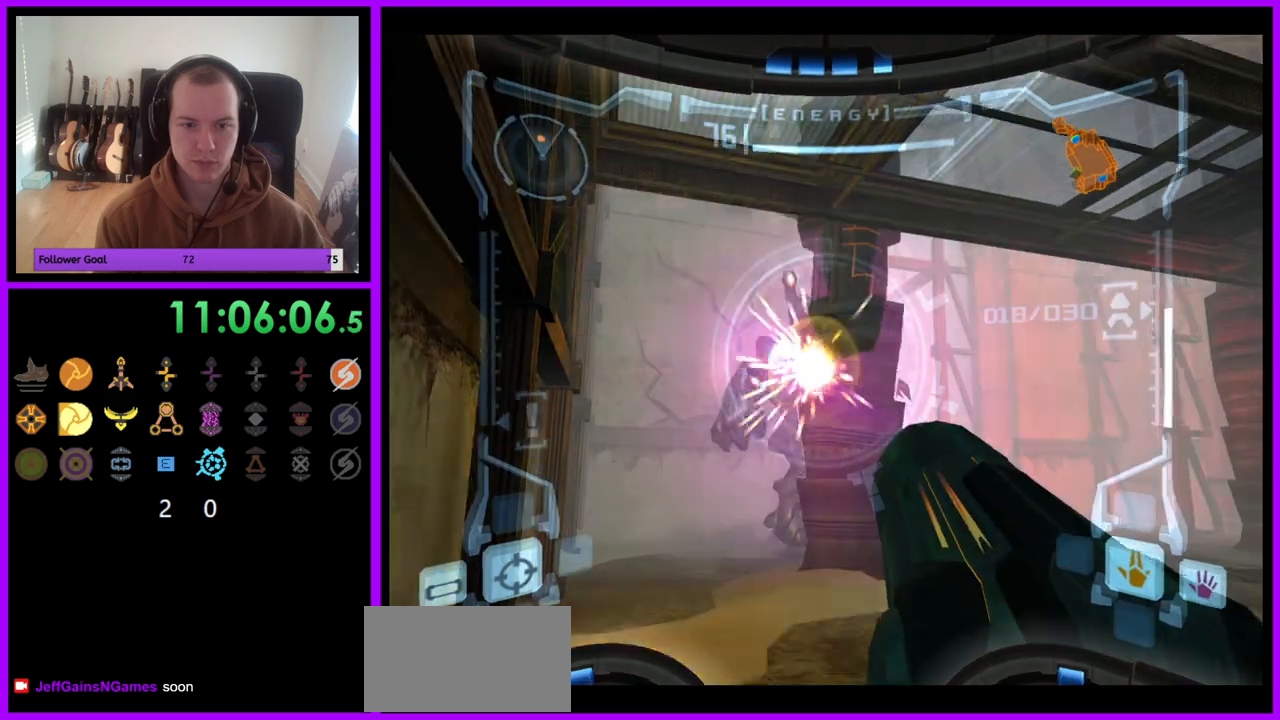
{"dt_ms": 500, "buttons": ["A", "L1"], "left_stick": "down-right", "right_stick": "center", "events": []}
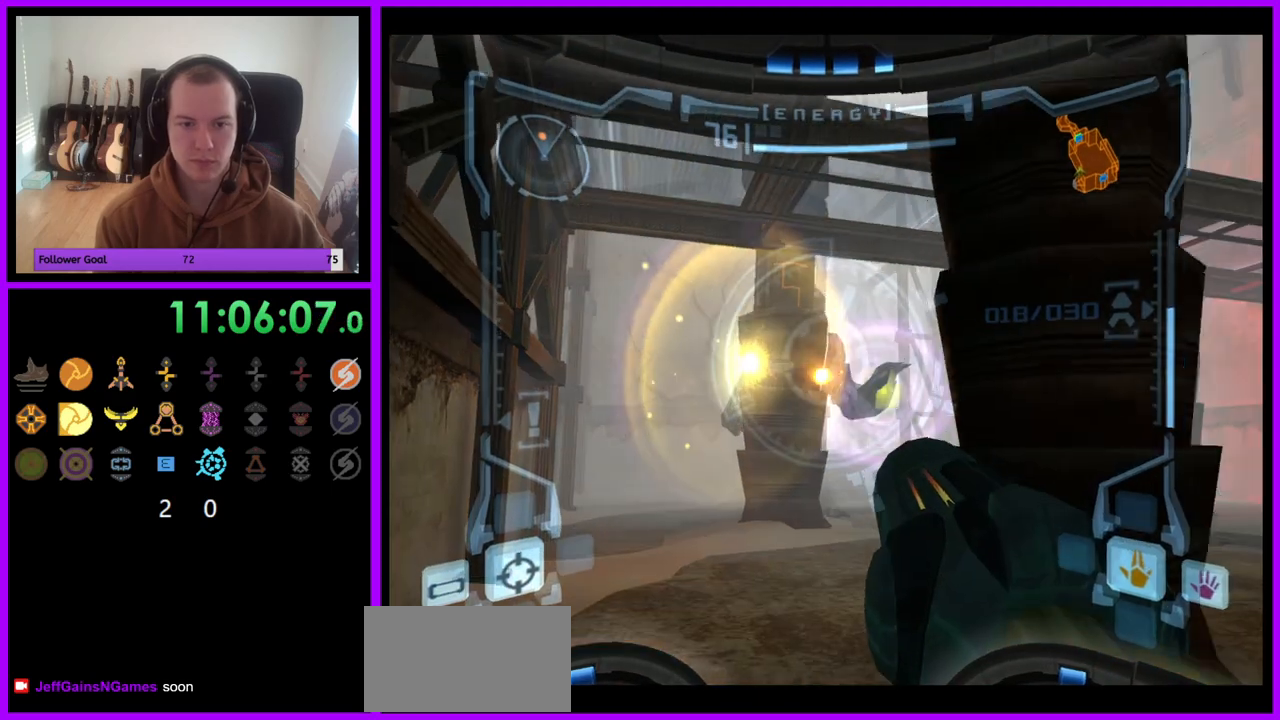
{"dt_ms": 500, "buttons": ["A", "L1"], "left_stick": "down-right", "right_stick": "center", "events": []}
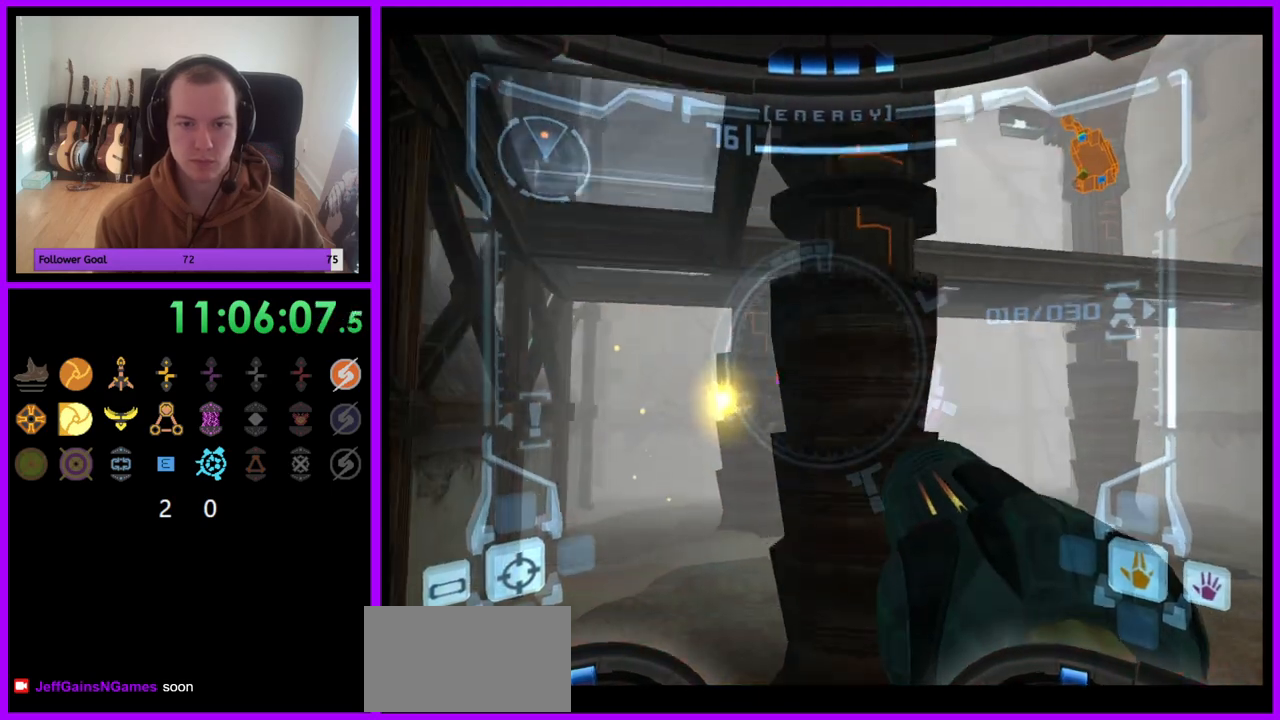
{"dt_ms": 500, "buttons": ["A", "L1"], "left_stick": "up", "right_stick": "center", "events": [[117, "left_stick", "right"], [217, "left_stick", "center"], [400, "left_stick", "up"]]}
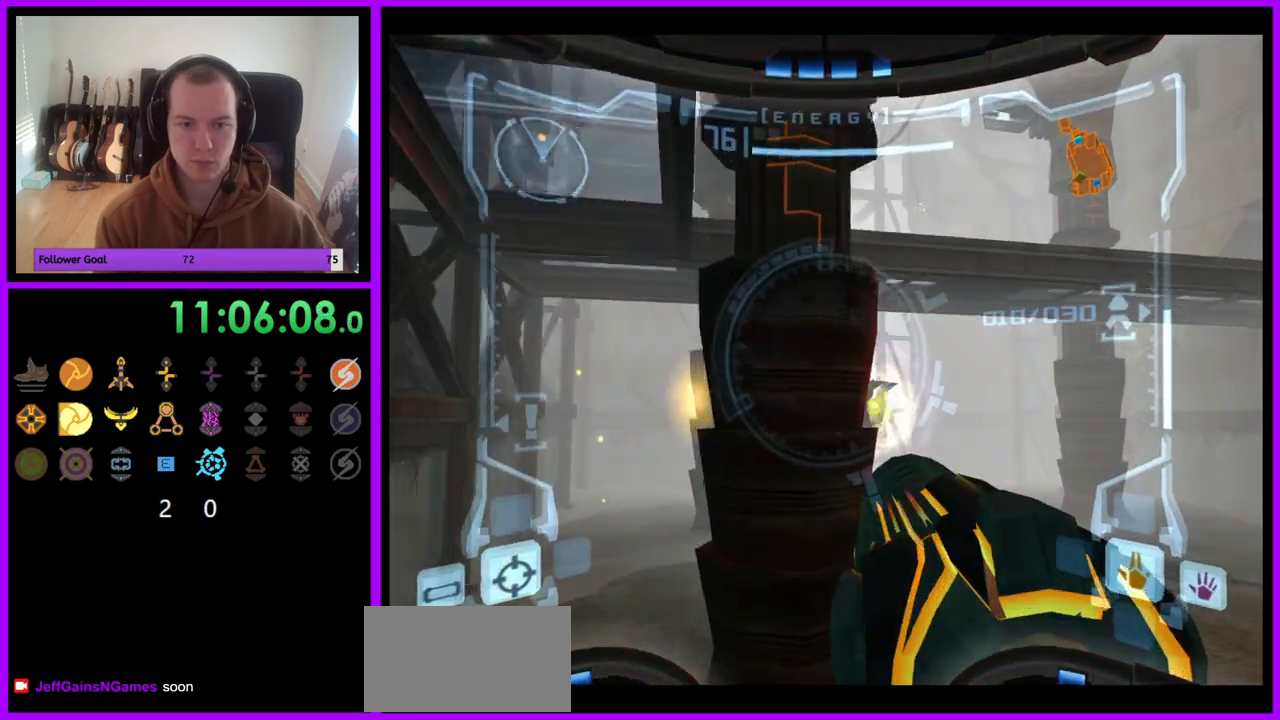
{"dt_ms": 500, "buttons": ["A", "L1"], "left_stick": "right", "right_stick": "center", "events": [[133, "left_stick", "up-right"], [400, "left_stick", "right"]]}
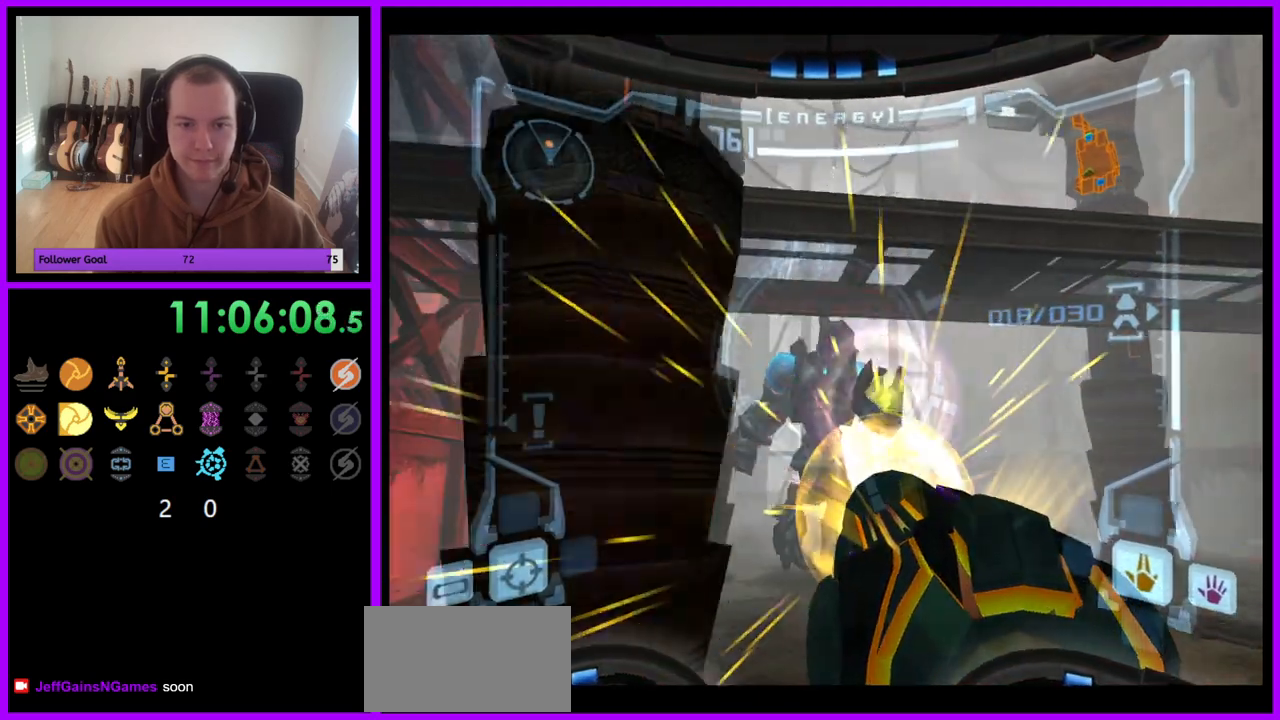
{"dt_ms": 500, "buttons": ["A", "L1"], "left_stick": "center", "right_stick": "center", "events": [[167, "left_stick", "up-right"], [350, "left_stick", "center"]]}
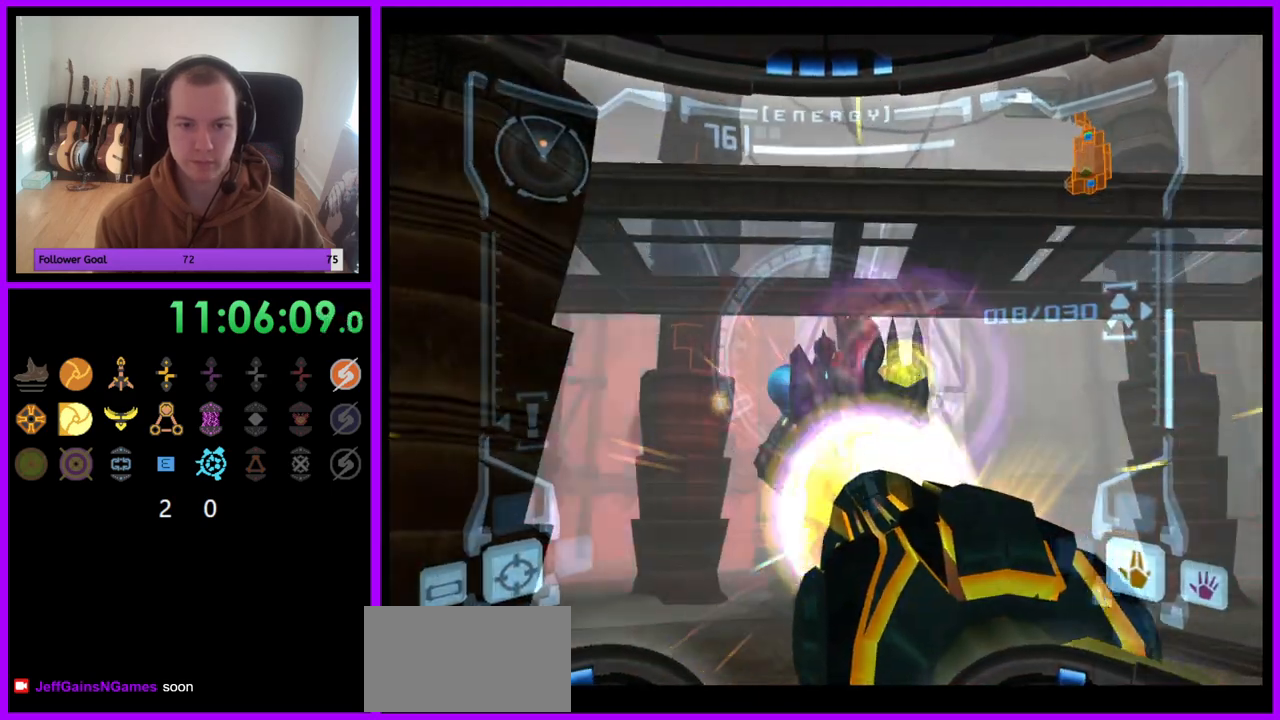
{"dt_ms": 500, "buttons": ["A", "L1"], "left_stick": "right", "right_stick": "center", "events": [[400, "left_stick", "right"]]}
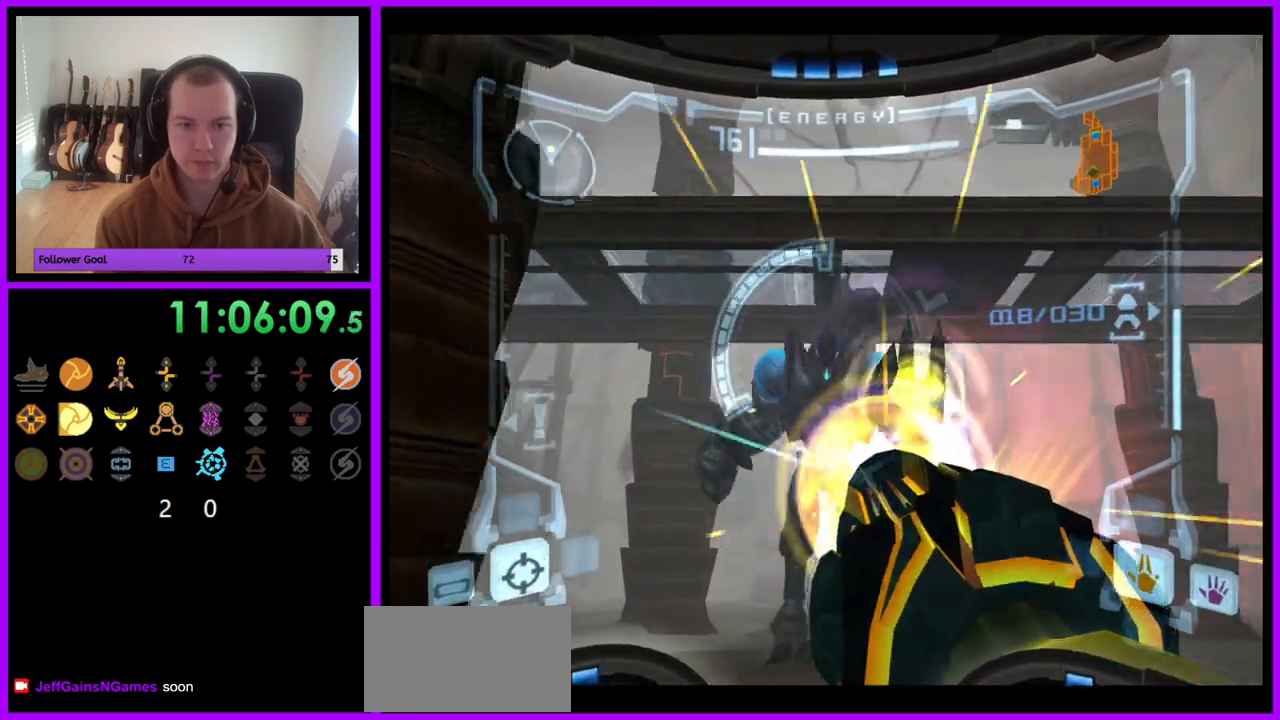
{"dt_ms": 500, "buttons": ["A", "L1"], "left_stick": "center", "right_stick": "center", "events": [[133, "left_stick", "center"], [300, "left_stick", "left"], [433, "left_stick", "center"]]}
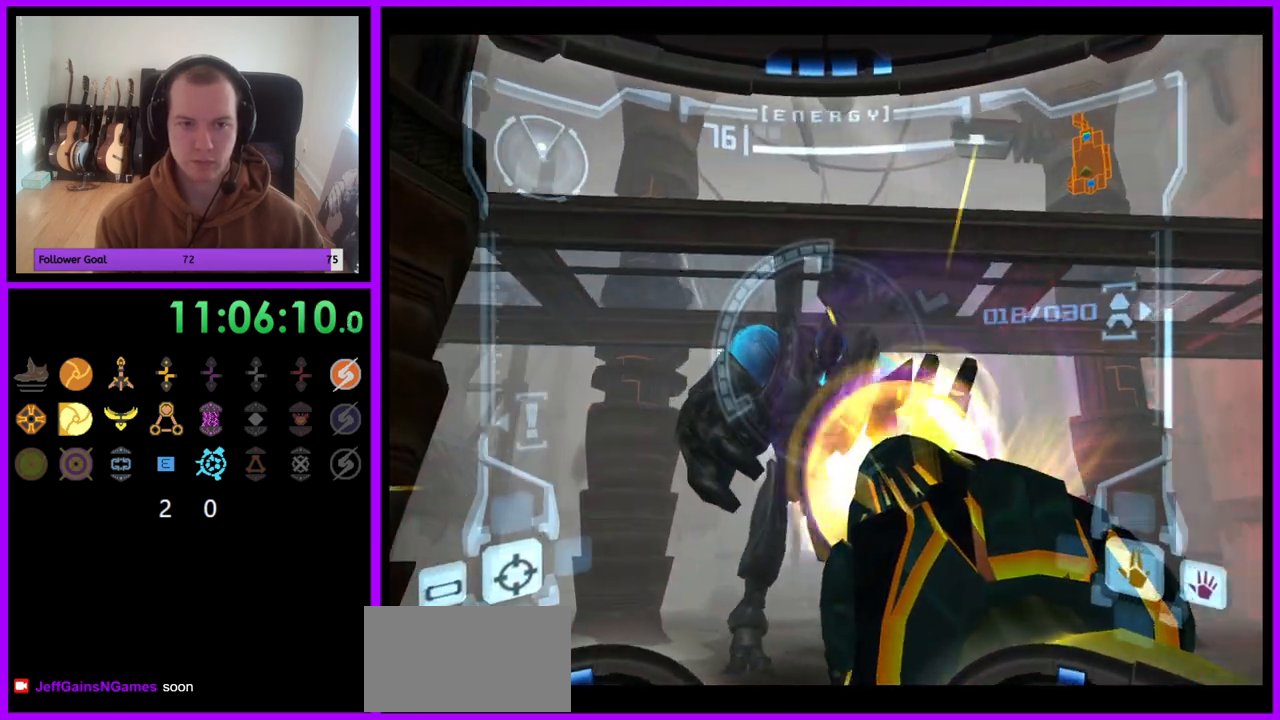
{"dt_ms": 500, "buttons": ["A", "L1"], "left_stick": "center", "right_stick": "center", "events": [[100, "left_stick", "down-left"], [350, "left_stick", "center"]]}
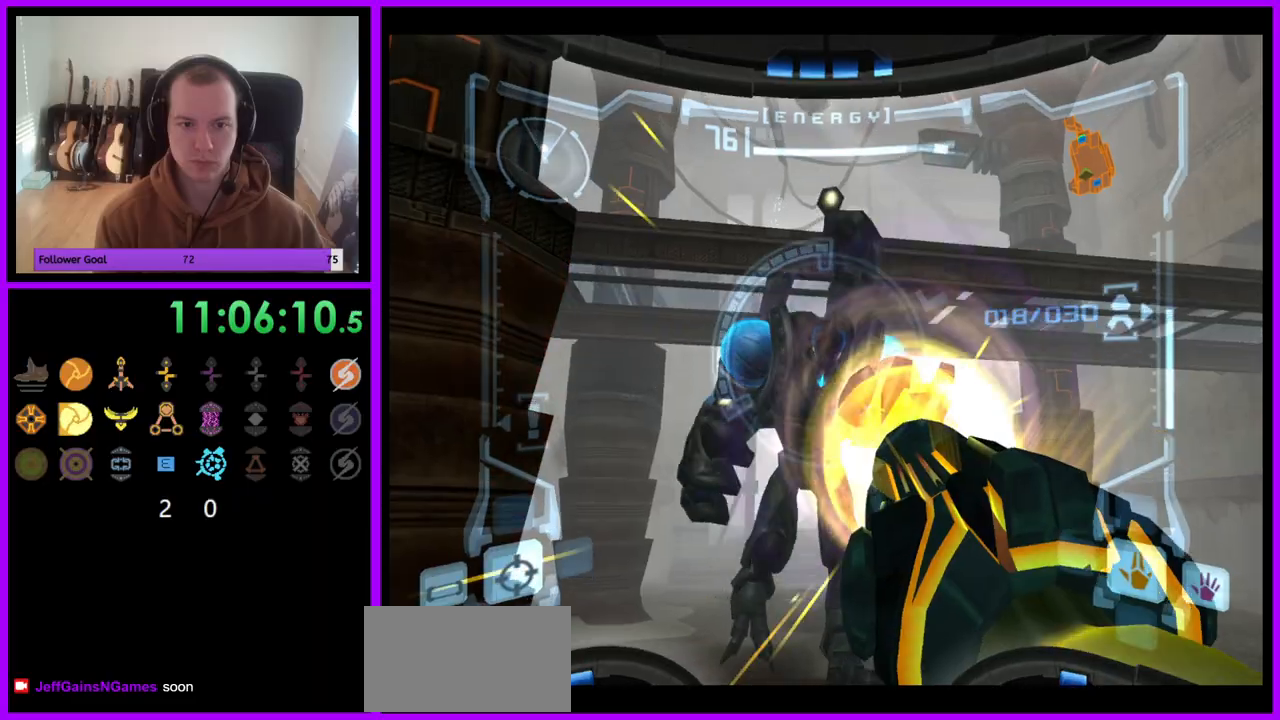
{"dt_ms": 500, "buttons": ["A", "L1"], "left_stick": "center", "right_stick": "center", "events": [[67, "left_stick", "down-left"], [467, "left_stick", "center"]]}
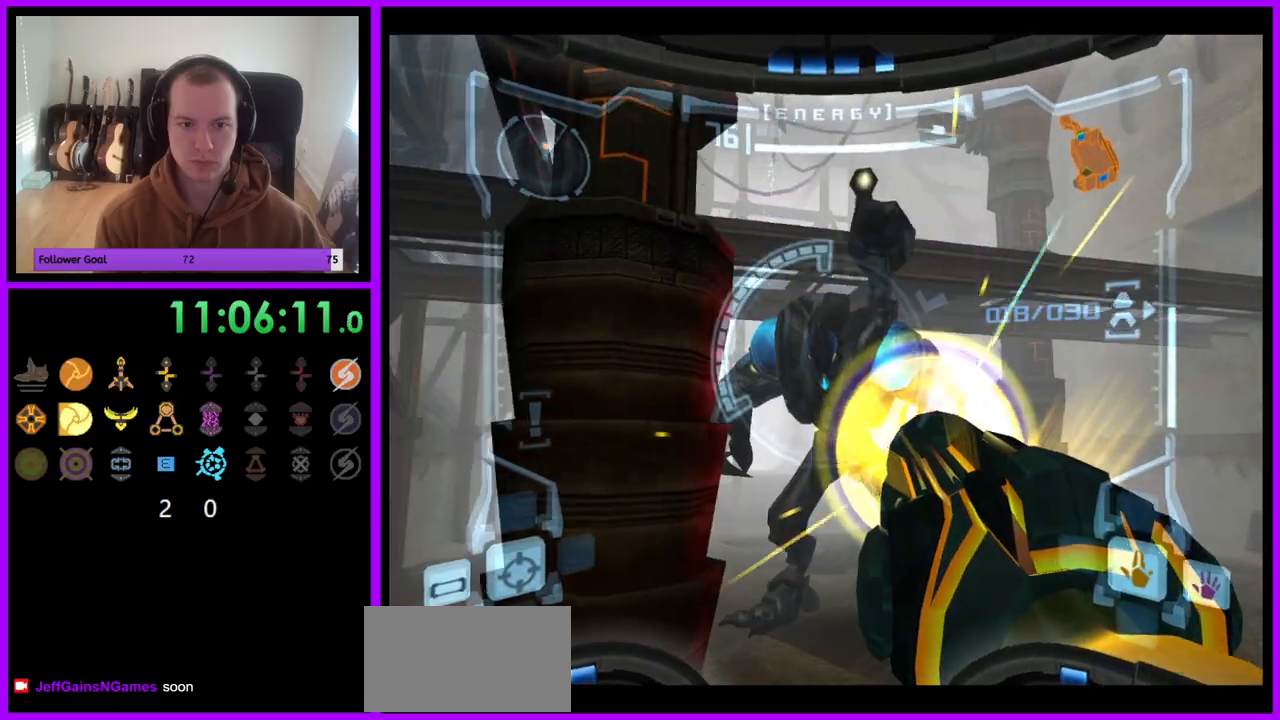
{"dt_ms": 500, "buttons": ["L1"], "left_stick": "up-right", "right_stick": "center", "events": [[367, "left_stick", "up-right"], [500, "A", "up"]]}
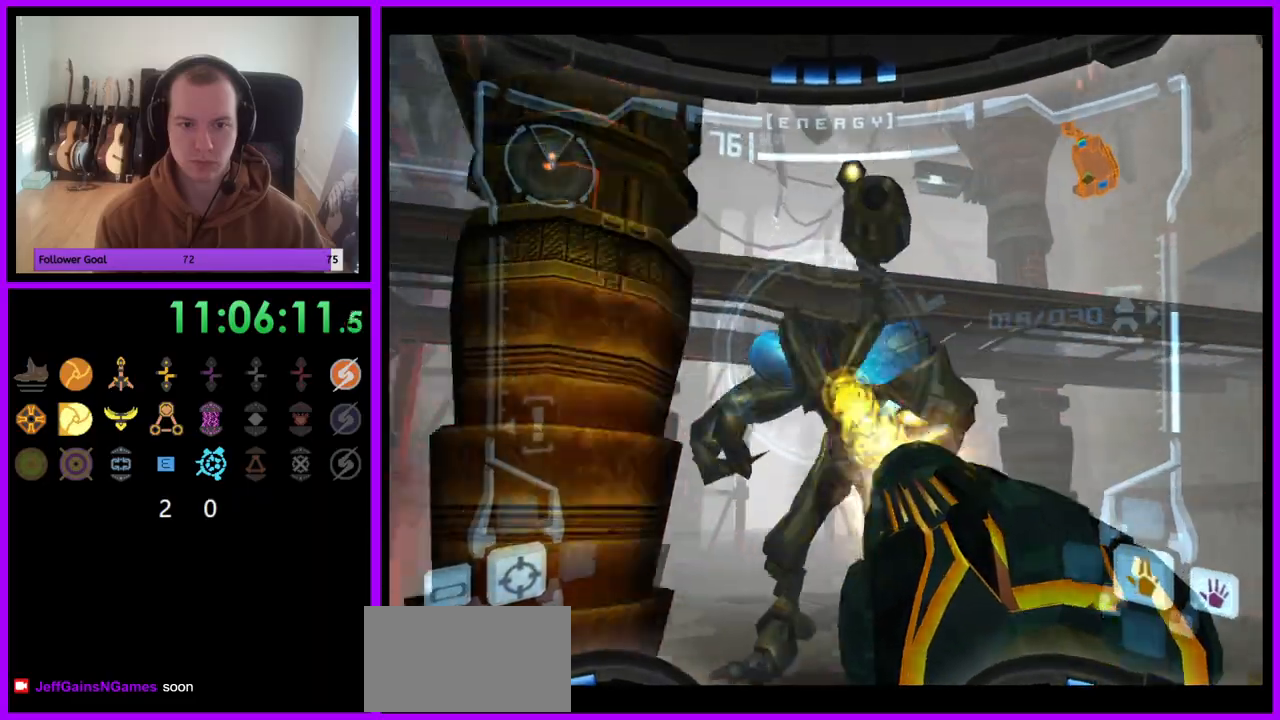
{"dt_ms": 500, "buttons": ["L1"], "left_stick": "right", "right_stick": "center"}
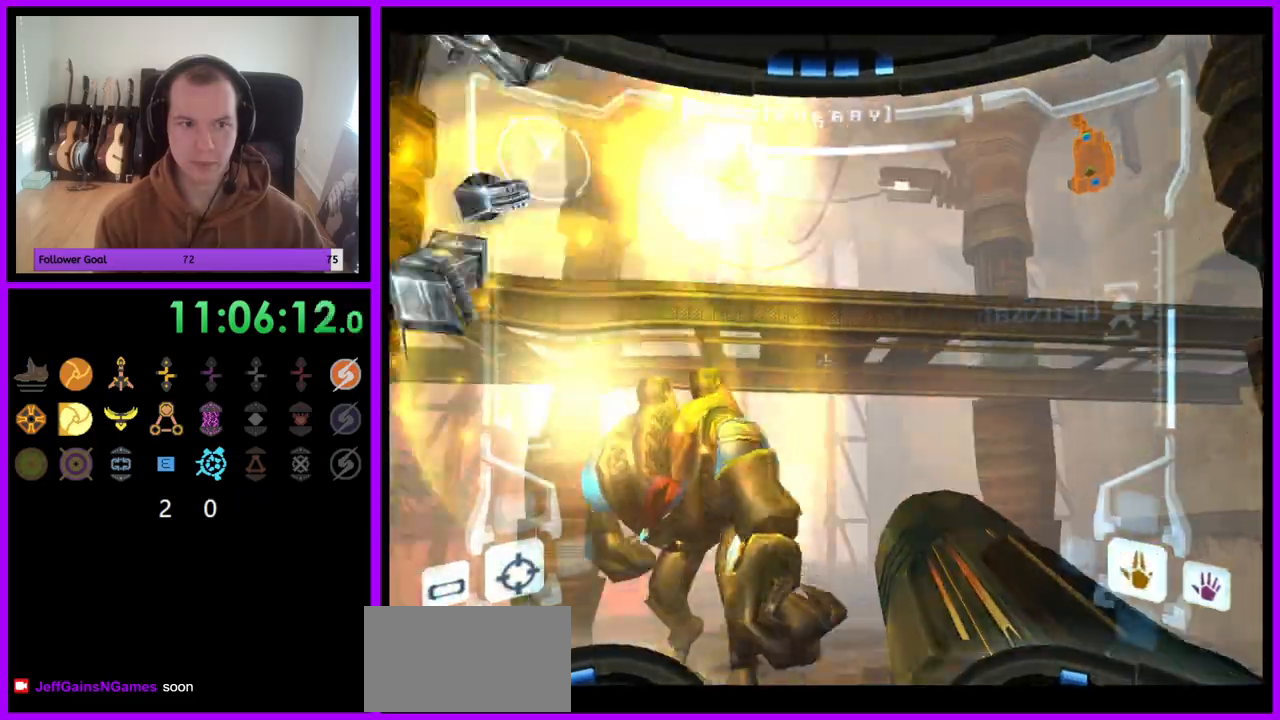
{"dt_ms": 500, "buttons": [], "left_stick": "left", "right_stick": "up", "events": [[33, "left_stick", "down-right"], [150, "L1", "up"], [183, "right_stick", "up"], [200, "left_stick", "down-left"], [383, "left_stick", "left"]]}
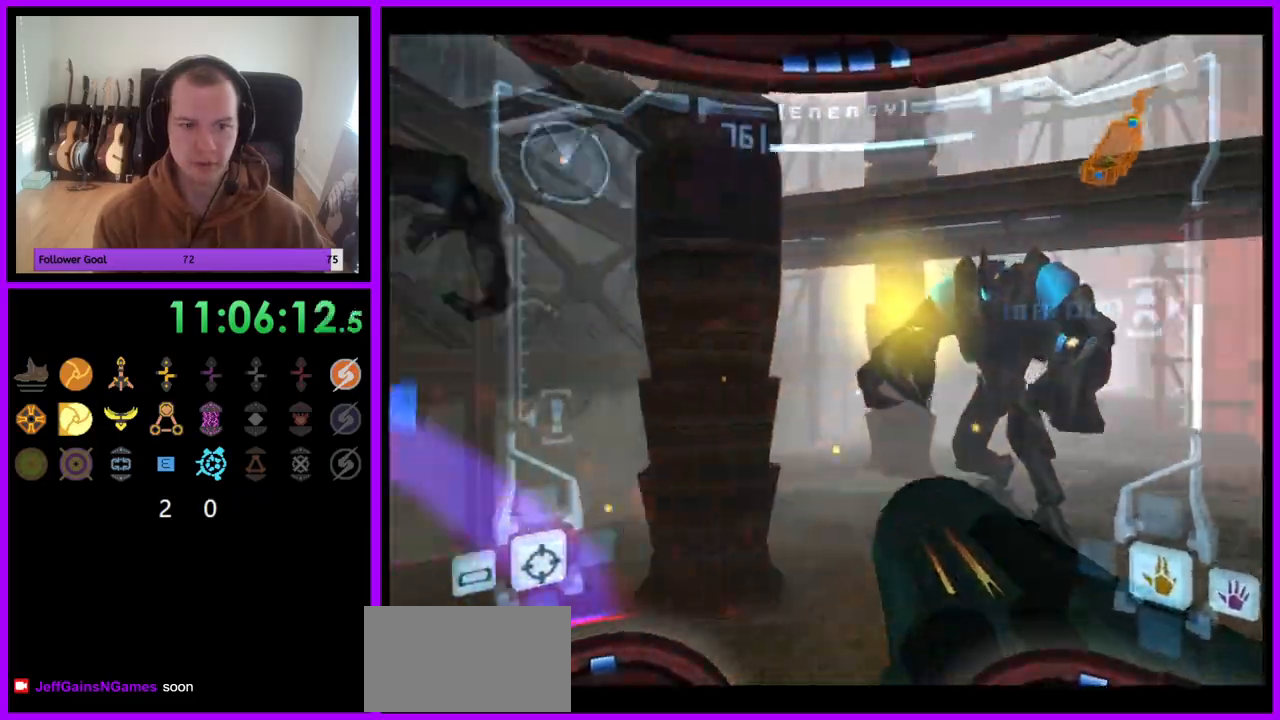
{"dt_ms": 1000, "buttons": ["Y"], "left_stick": "center", "right_stick": "up"}
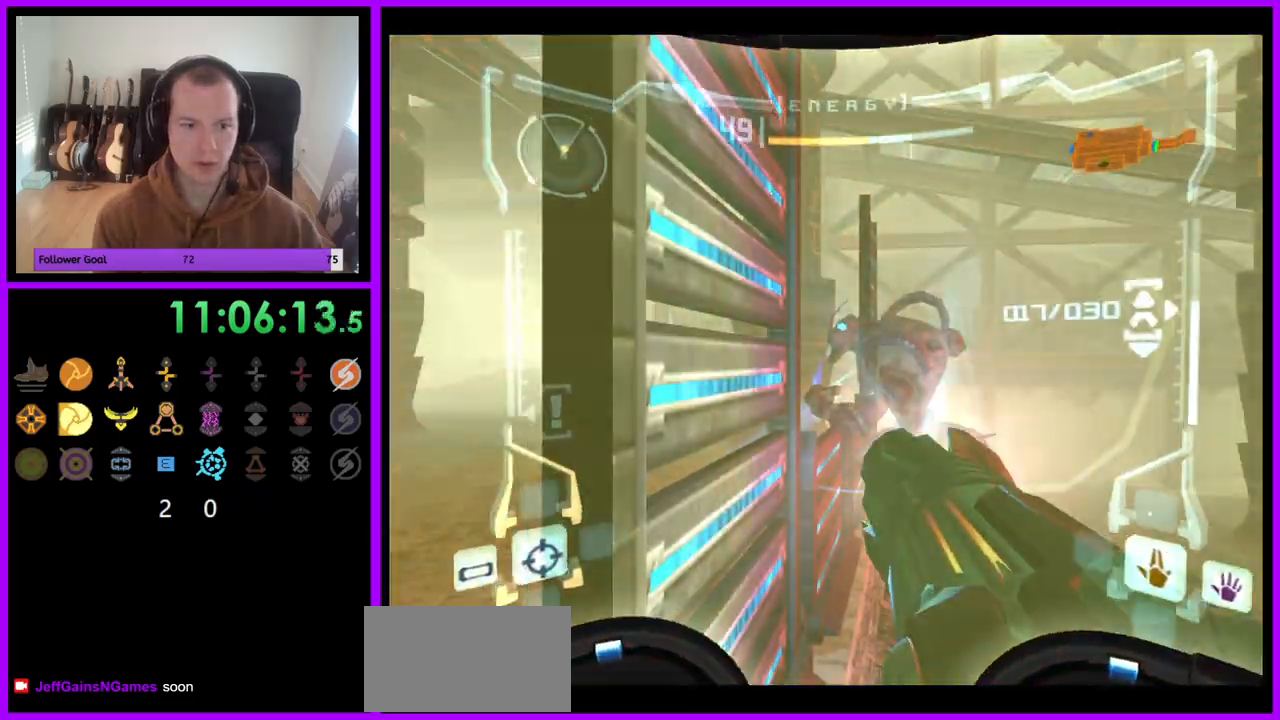
{"dt_ms": 500, "buttons": ["L1"], "left_stick": "right", "right_stick": "up", "events": [[17, "L1", "down"], [33, "left_stick", "left"], [67, "left_stick", "down"], [83, "Y", "up"], [100, "L1", "up"], [217, "left_stick", "center"], [250, "L1", "down"], [283, "left_stick", "right"], [333, "left_stick", "center"], [450, "left_stick", "right"]]}
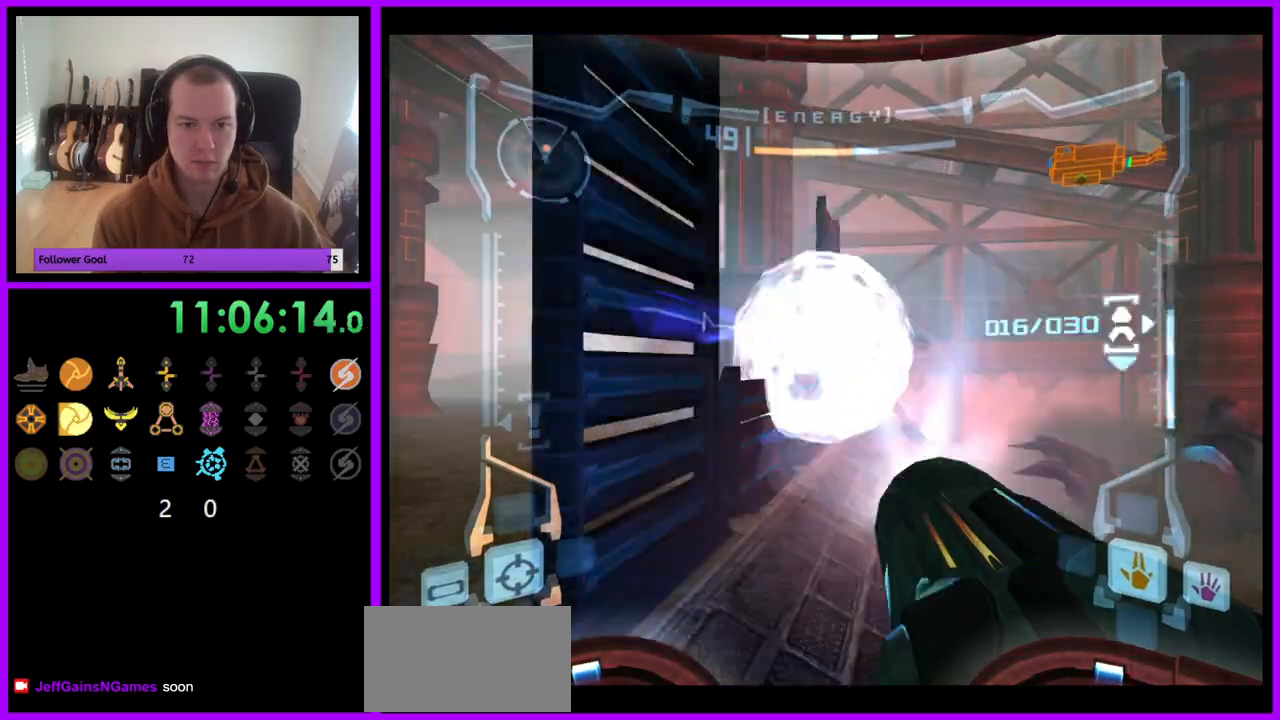
{"dt_ms": 500, "buttons": [], "left_stick": "down", "right_stick": "center", "events": [[17, "Y", "down"], [17, "left_stick", "up-right"], [100, "Y", "up"], [267, "left_stick", "center"], [400, "L1", "up"], [417, "right_stick", "center"], [467, "left_stick", "down"]]}
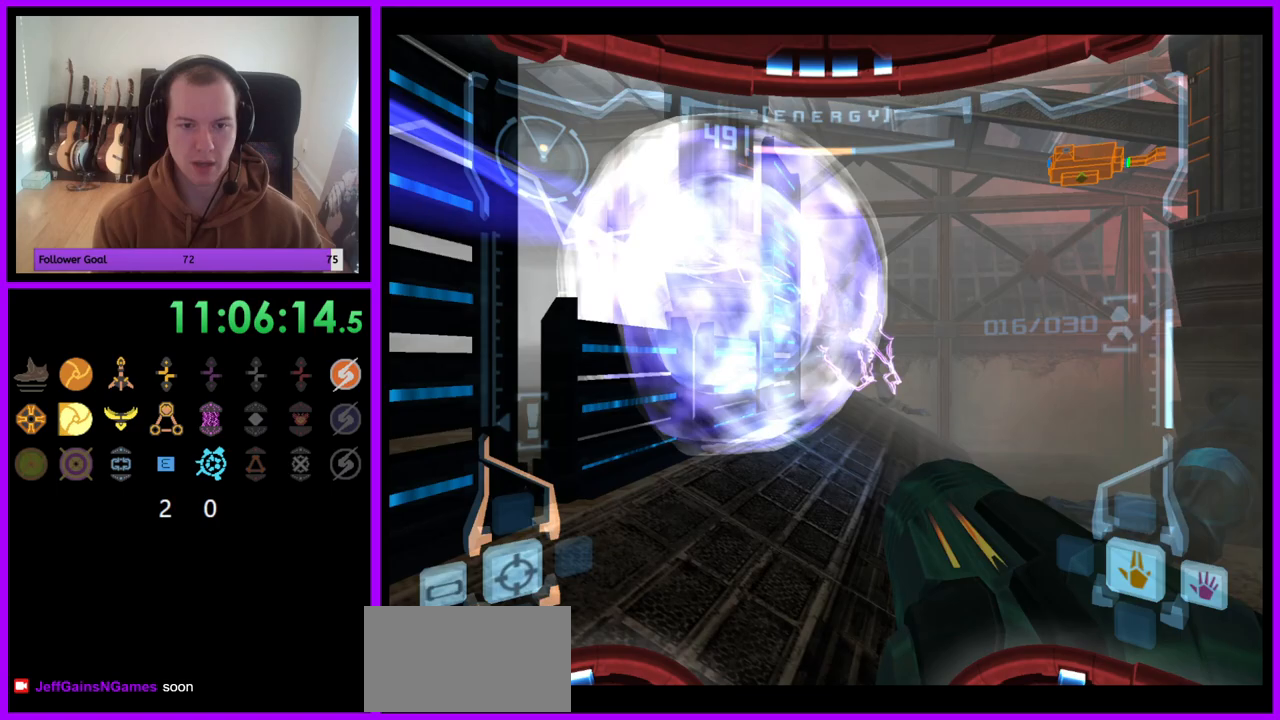
{"dt_ms": 500, "buttons": [], "left_stick": "center", "right_stick": "center", "events": [[300, "left_stick", "center"]]}
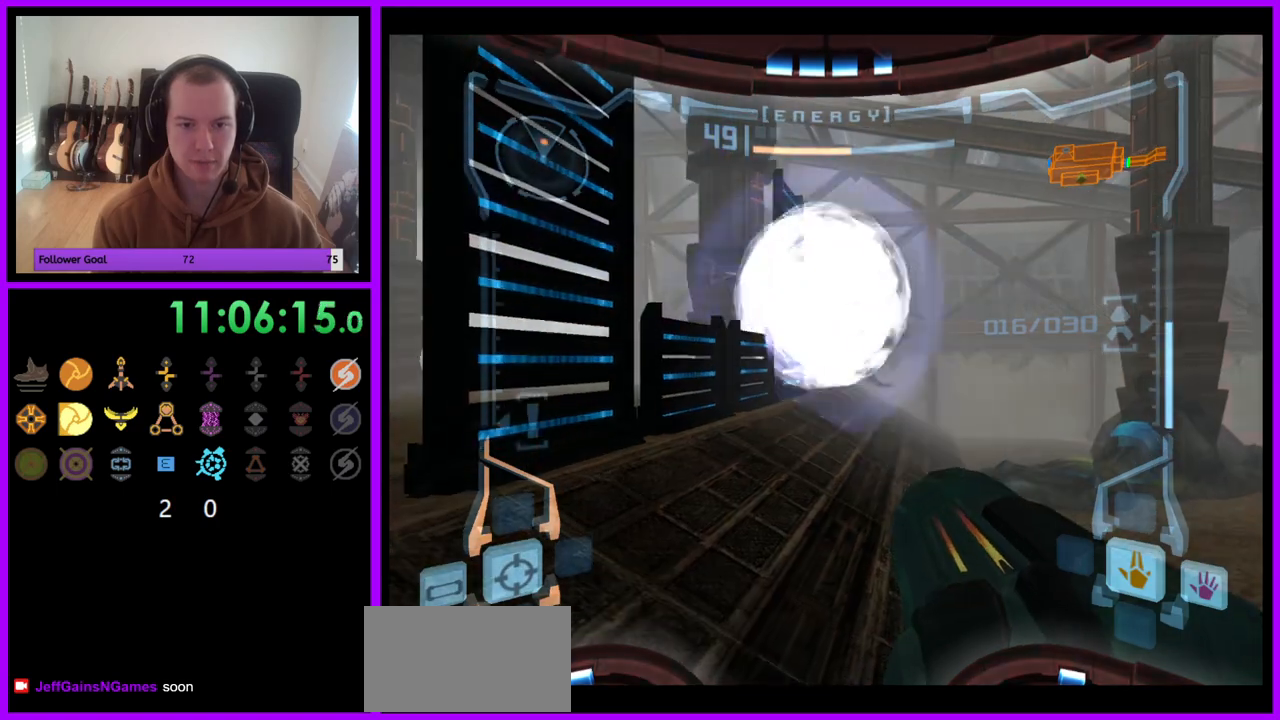
{"dt_ms": 500, "buttons": [], "left_stick": "center", "right_stick": "center", "events": [[183, "left_stick", "up"], [183, "right_stick", "up"], [400, "left_stick", "center"], [417, "right_stick", "center"]]}
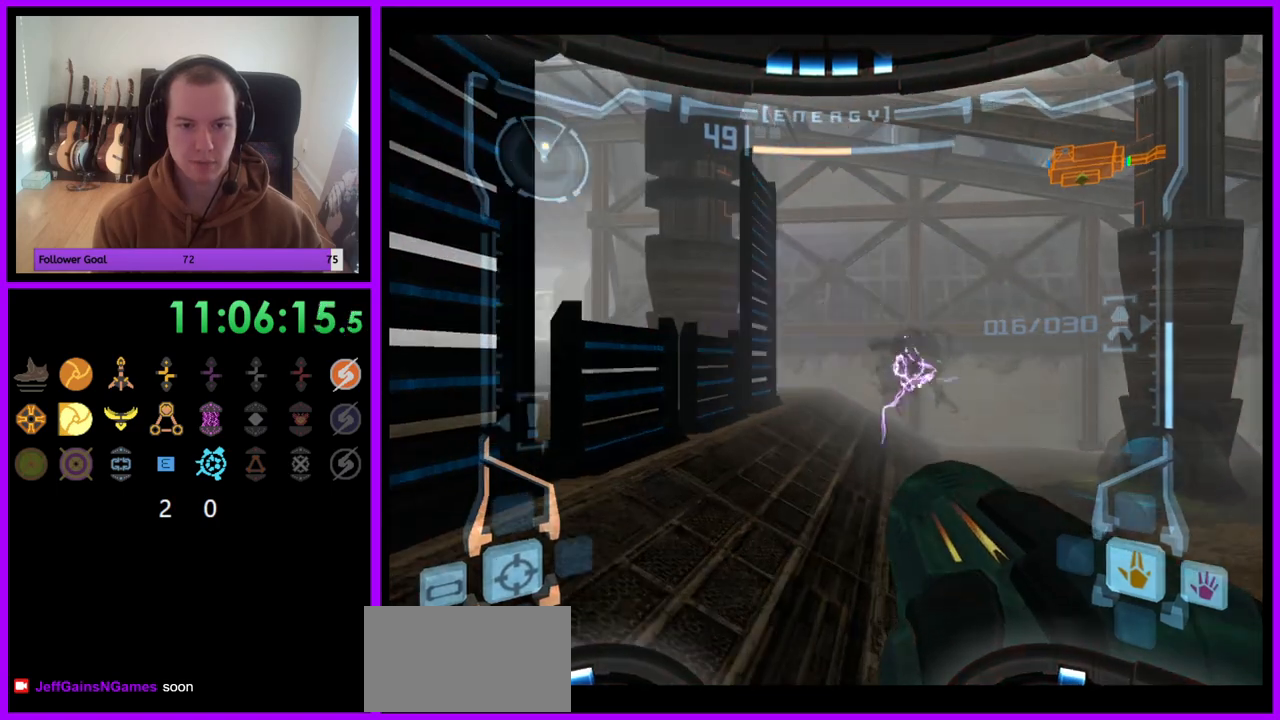
{"dt_ms": 500, "buttons": ["A"], "left_stick": "right", "right_stick": "center", "events": [[33, "L1", "down"], [67, "A", "down"], [117, "A", "up"], [167, "left_stick", "down"], [200, "A", "down"], [283, "A", "up"], [350, "A", "down"], [367, "L1", "up"], [383, "left_stick", "right"], [417, "A", "up"], [500, "A", "down"]]}
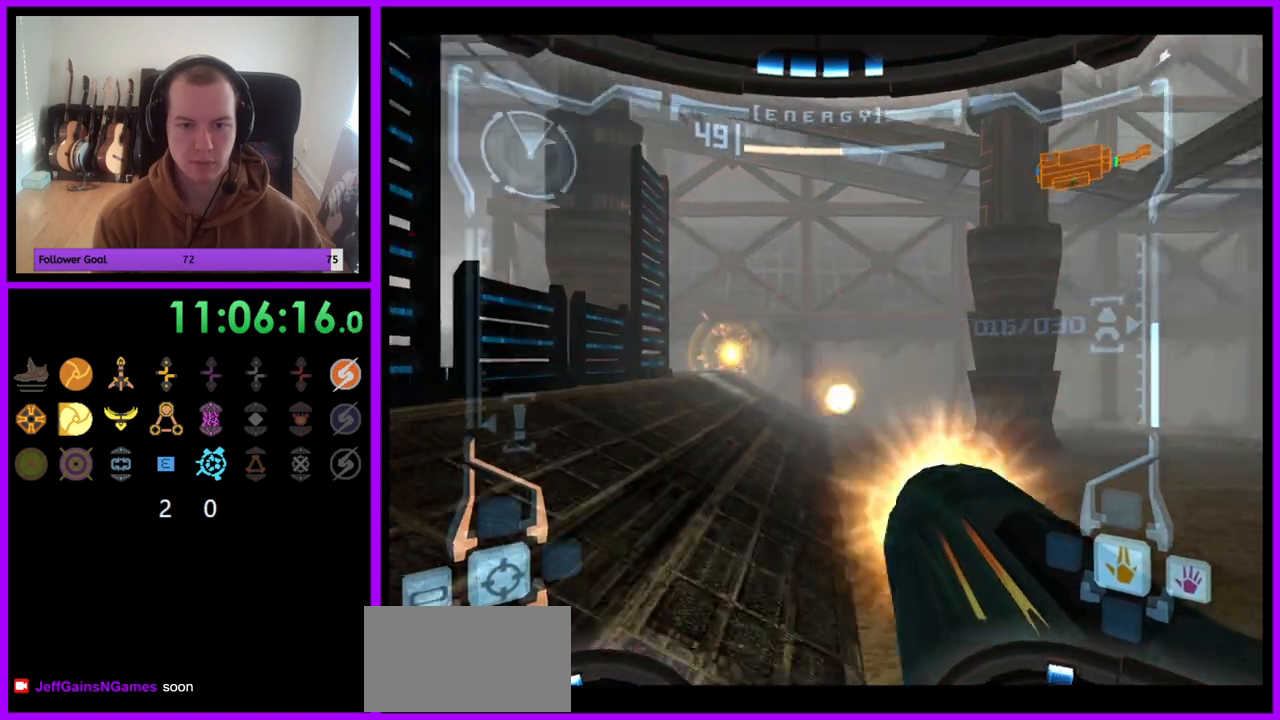
{"dt_ms": 500, "buttons": ["A"], "left_stick": "center", "right_stick": "center", "events": [[50, "A", "up"], [100, "left_stick", "center"], [133, "A", "down"], [167, "left_stick", "down-left"], [200, "A", "up"], [283, "A", "down"], [367, "A", "up"], [417, "left_stick", "center"], [433, "A", "down"]]}
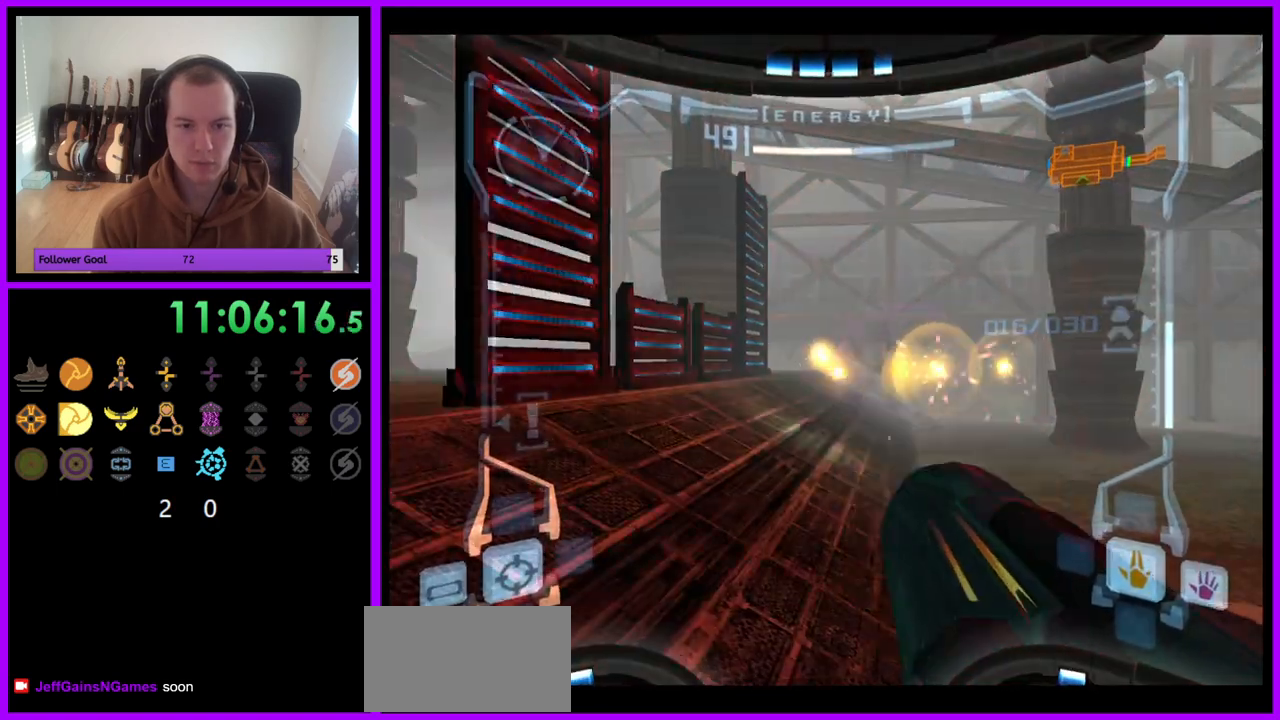
{"dt_ms": 500, "buttons": [], "left_stick": "center", "right_stick": "center", "events": [[17, "A", "up"], [67, "left_stick", "up-right"], [83, "A", "down"], [167, "A", "up"], [167, "left_stick", "center"], [233, "A", "down"], [317, "A", "up"], [350, "left_stick", "up-right"], [400, "A", "down"], [467, "A", "up"], [467, "left_stick", "center"]]}
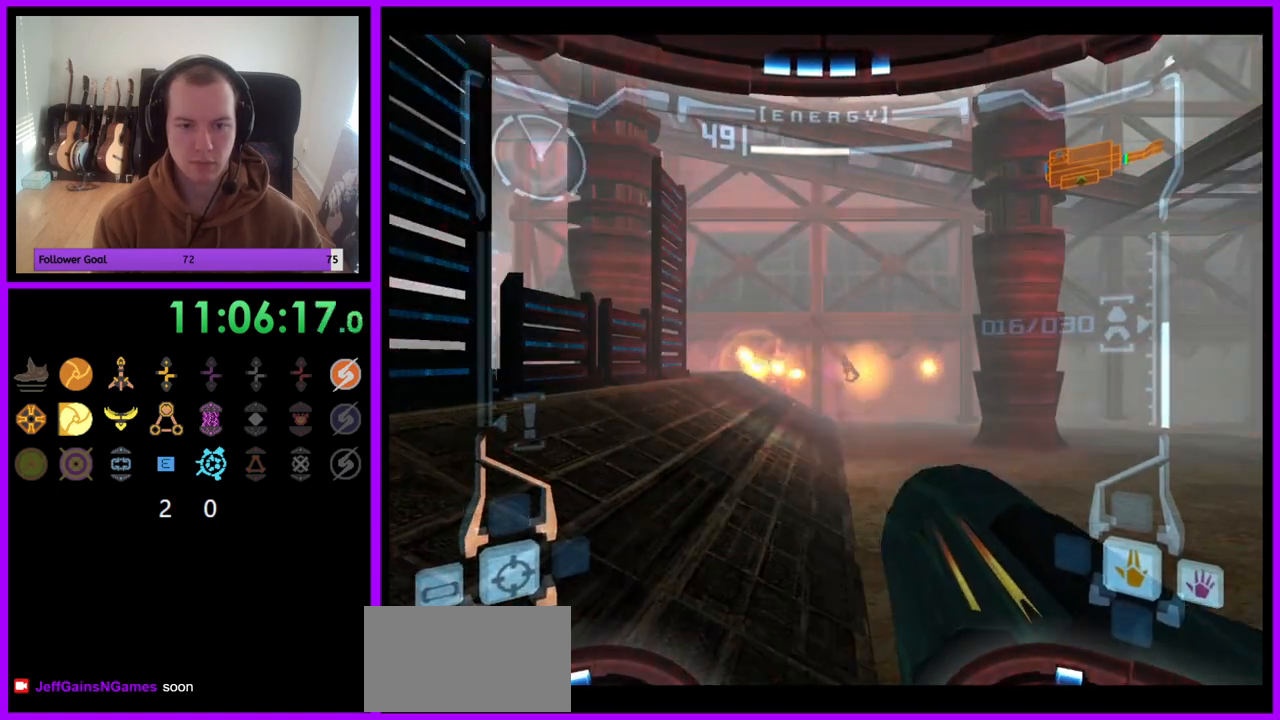
{"dt_ms": 500, "buttons": ["A"], "left_stick": "center", "right_stick": "center", "events": [[33, "A", "down"], [117, "A", "up"], [183, "left_stick", "down-left"], [200, "A", "down"], [250, "A", "up"], [300, "left_stick", "center"], [333, "A", "down"], [417, "A", "up"], [483, "A", "down"]]}
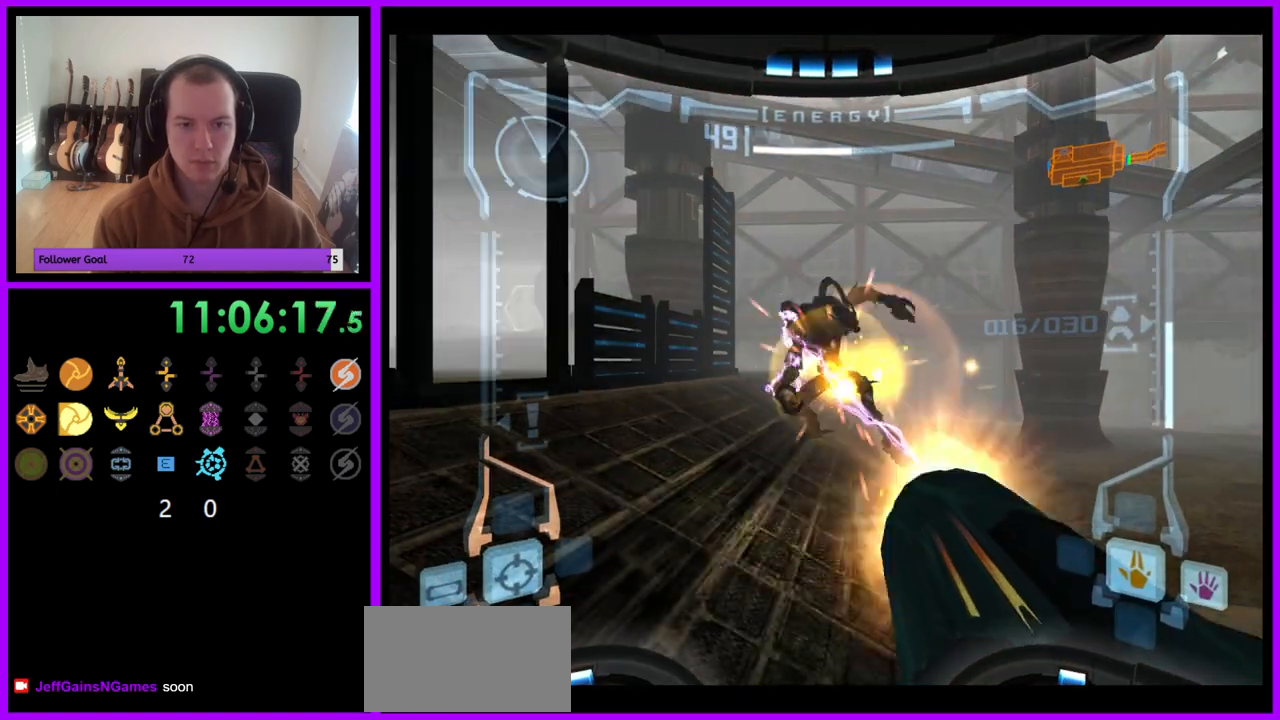
{"dt_ms": 500, "buttons": [], "left_stick": "up-right", "right_stick": "center", "events": [[67, "A", "up"], [67, "left_stick", "down"], [133, "A", "down"], [217, "A", "up"], [300, "left_stick", "center"], [367, "left_stick", "up-right"]]}
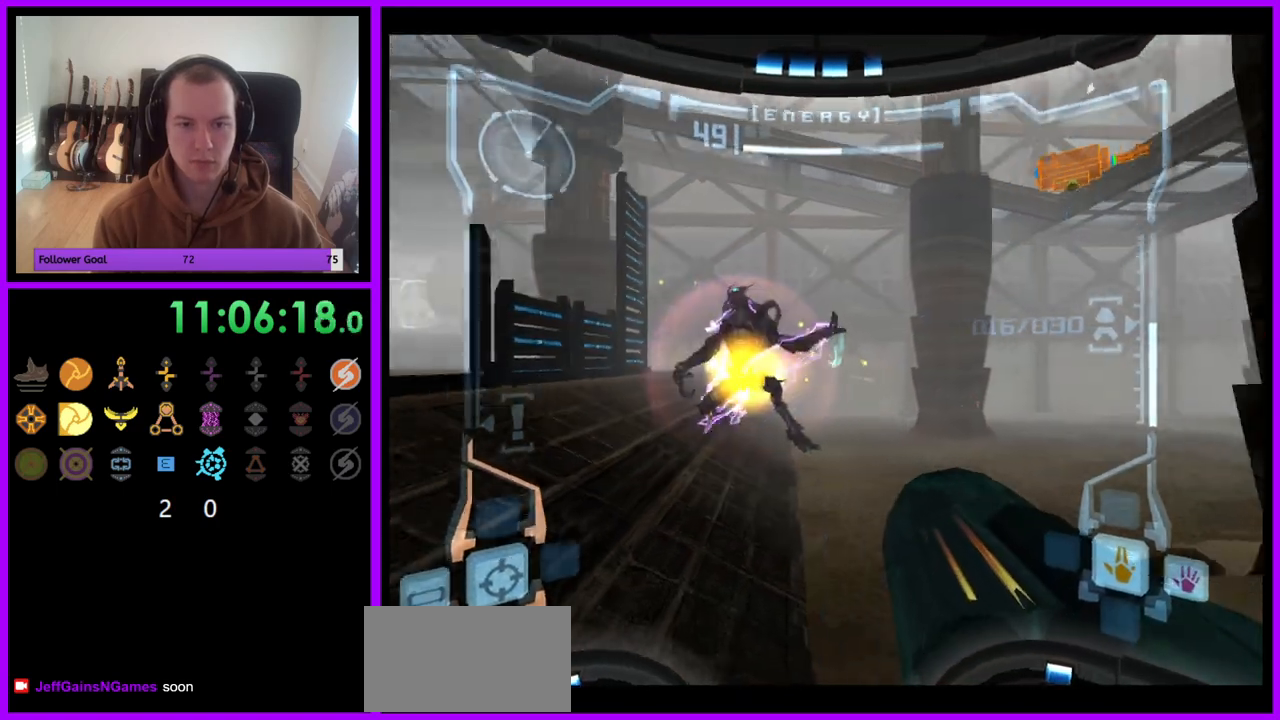
{"dt_ms": 500, "buttons": ["A"], "left_stick": "up", "right_stick": "center", "events": [[100, "A", "down"], [217, "left_stick", "center"], [433, "left_stick", "up"]]}
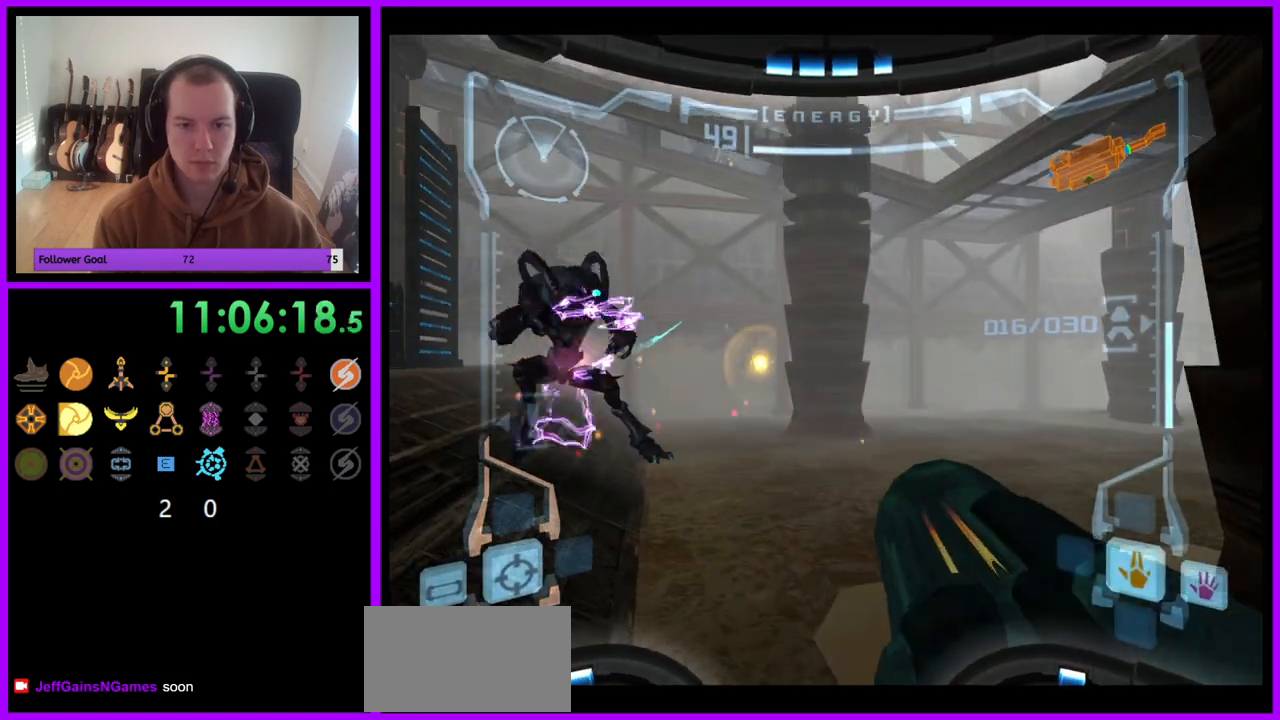
{"dt_ms": 500, "buttons": ["A"], "left_stick": "up-right", "right_stick": "center", "events": [[133, "left_stick", "up-right"]]}
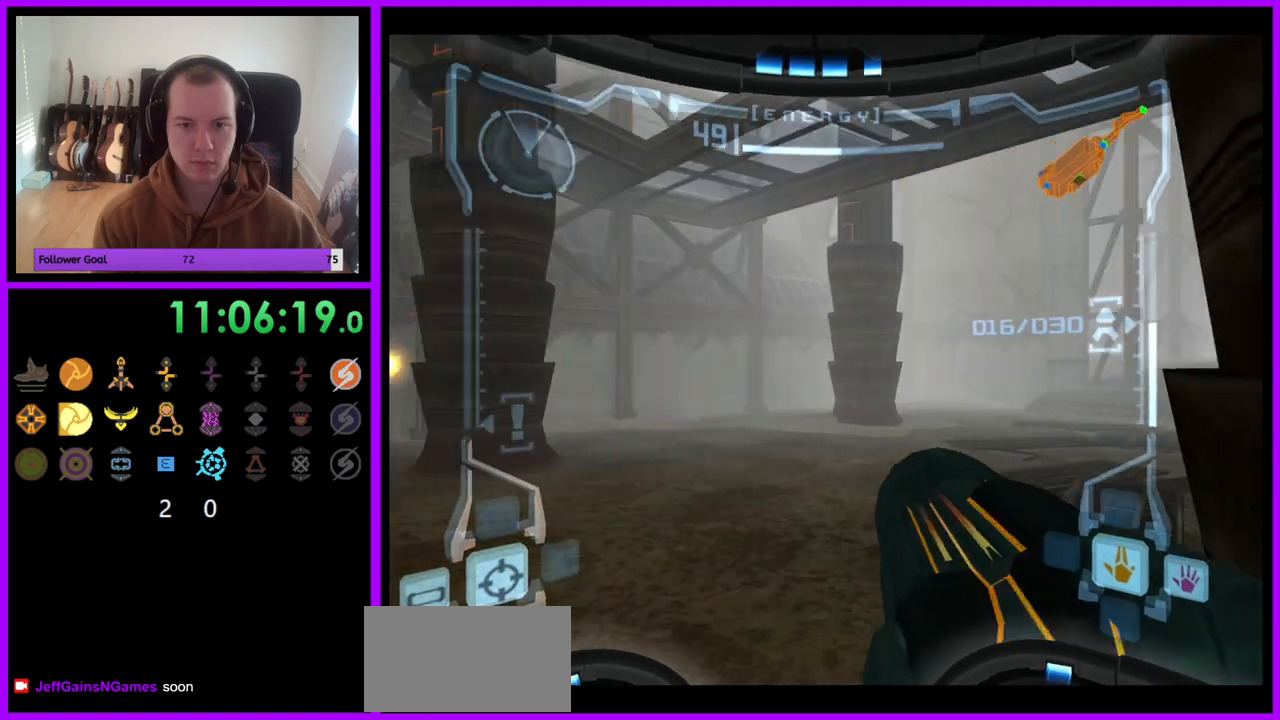
{"dt_ms": 500, "buttons": ["A"], "left_stick": "center", "right_stick": "center", "events": [[83, "left_stick", "center"], [333, "left_stick", "down-left"], [500, "left_stick", "center"]]}